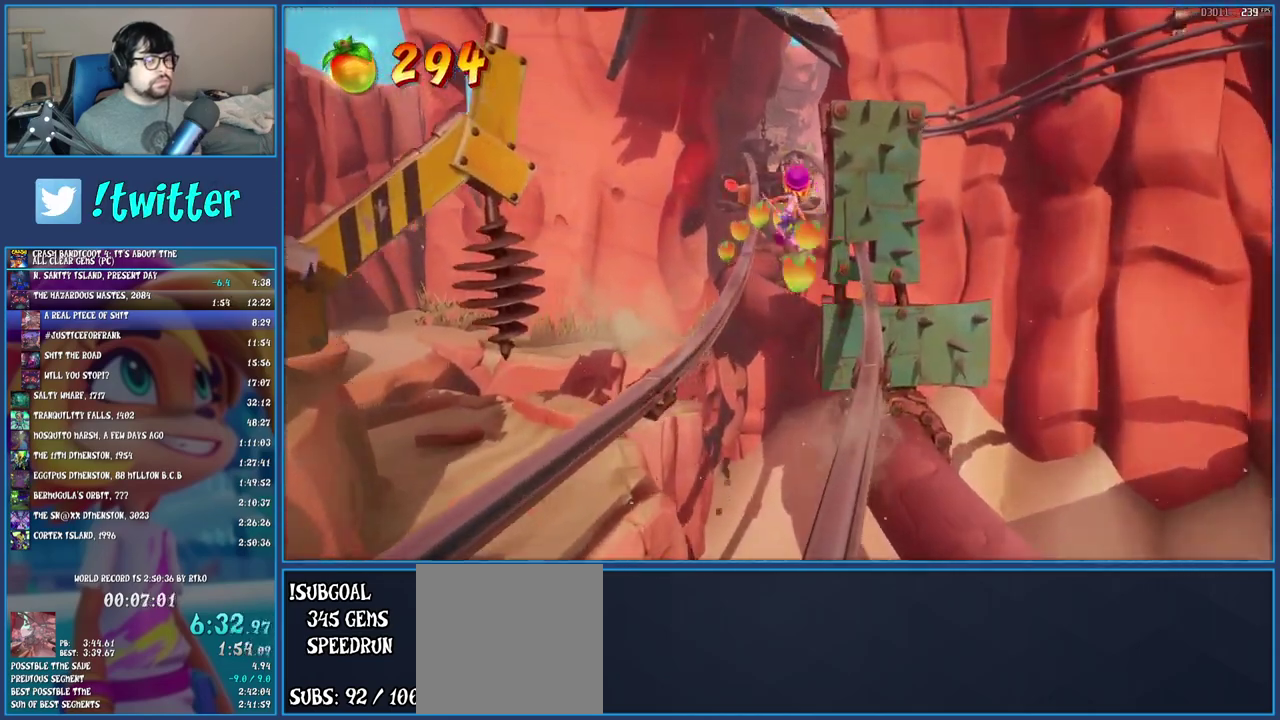
Gameplay with a controller (PlayStation layout); each line is a JSON object with the inputs held at the frame after it. "events" lists button and stick changes between this image and that frame as [ms after this image, input, new state], when the widget could be followed in between. Not read: L3 R3.
{"buttons": [], "left_stick": "center", "right_stick": "center", "events": [[350, "left_stick", "center"]]}
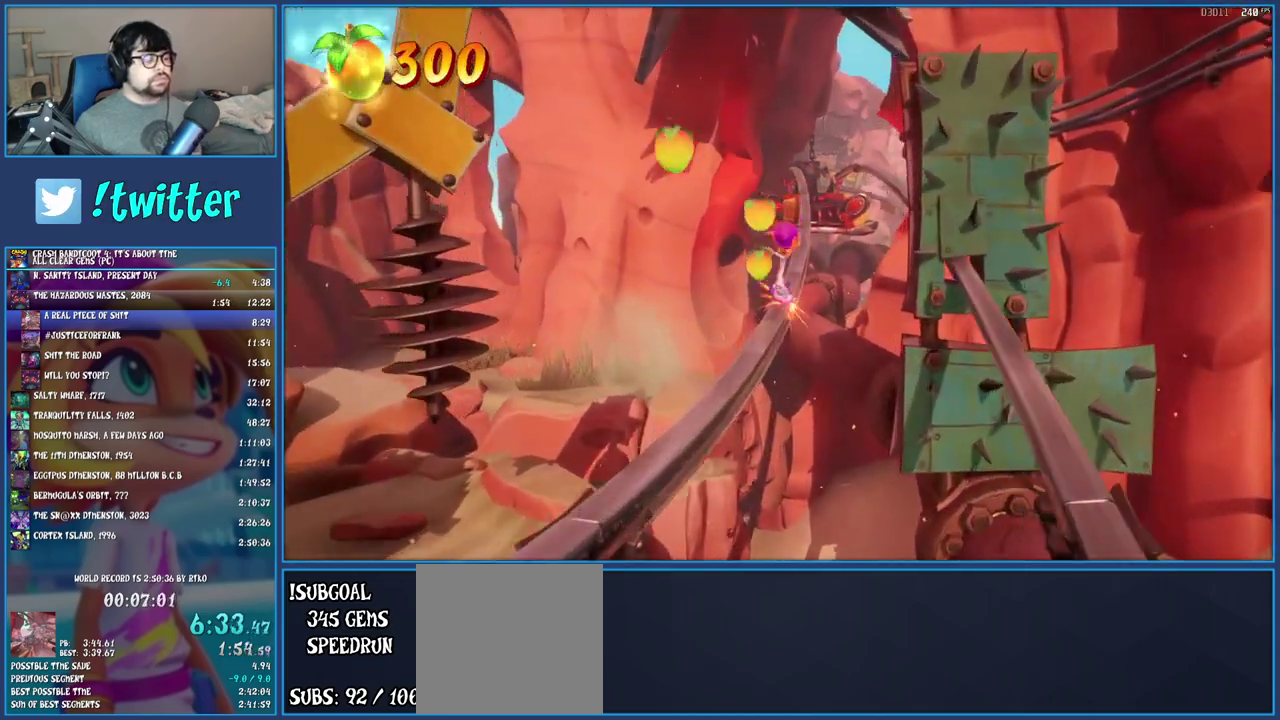
{"buttons": [], "left_stick": "center", "right_stick": "center", "events": [[83, "CIRCLE", "down"], [233, "CIRCLE", "up"]]}
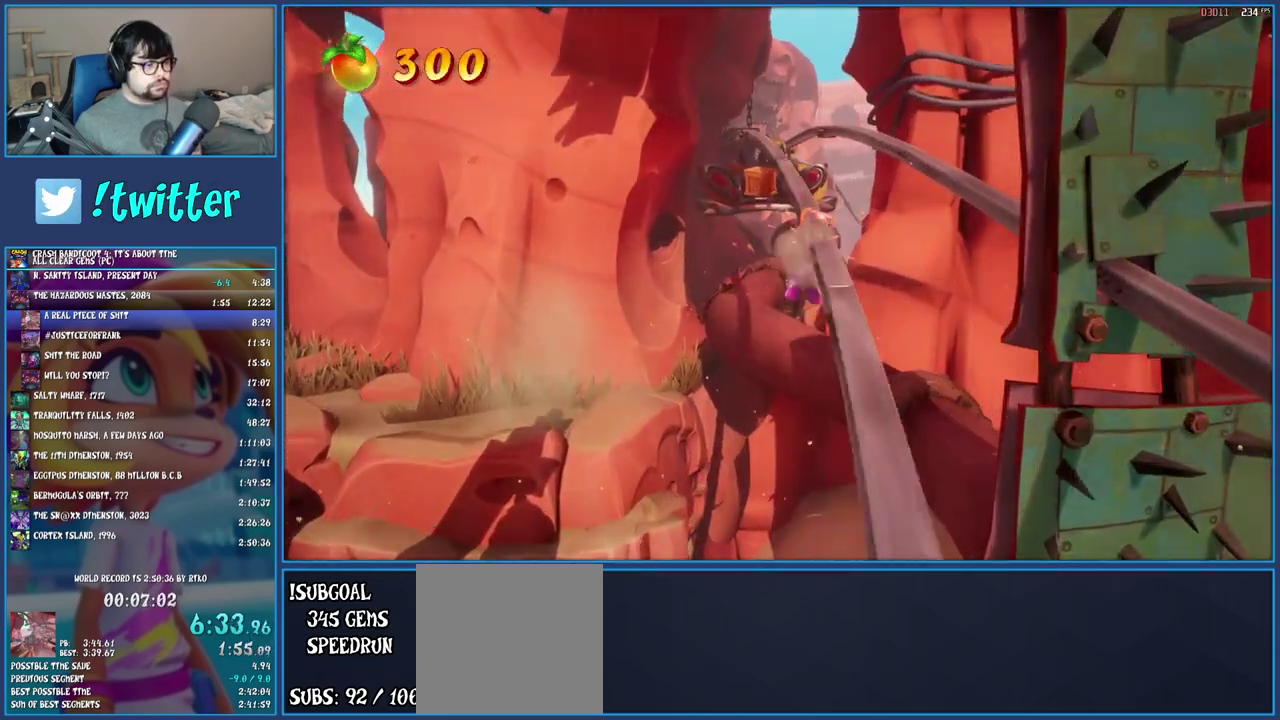
{"buttons": [], "left_stick": "center", "right_stick": "center", "events": []}
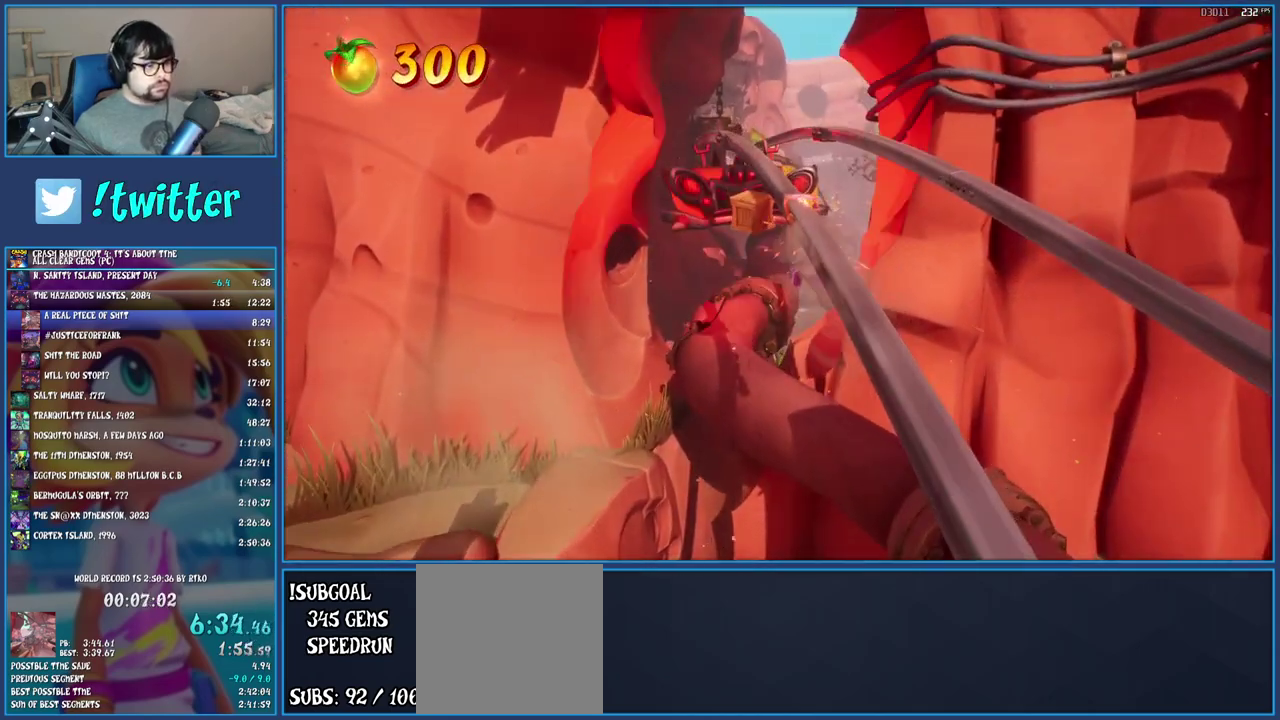
{"buttons": [], "left_stick": "center", "right_stick": "center", "events": [[283, "CIRCLE", "down"], [417, "CIRCLE", "up"]]}
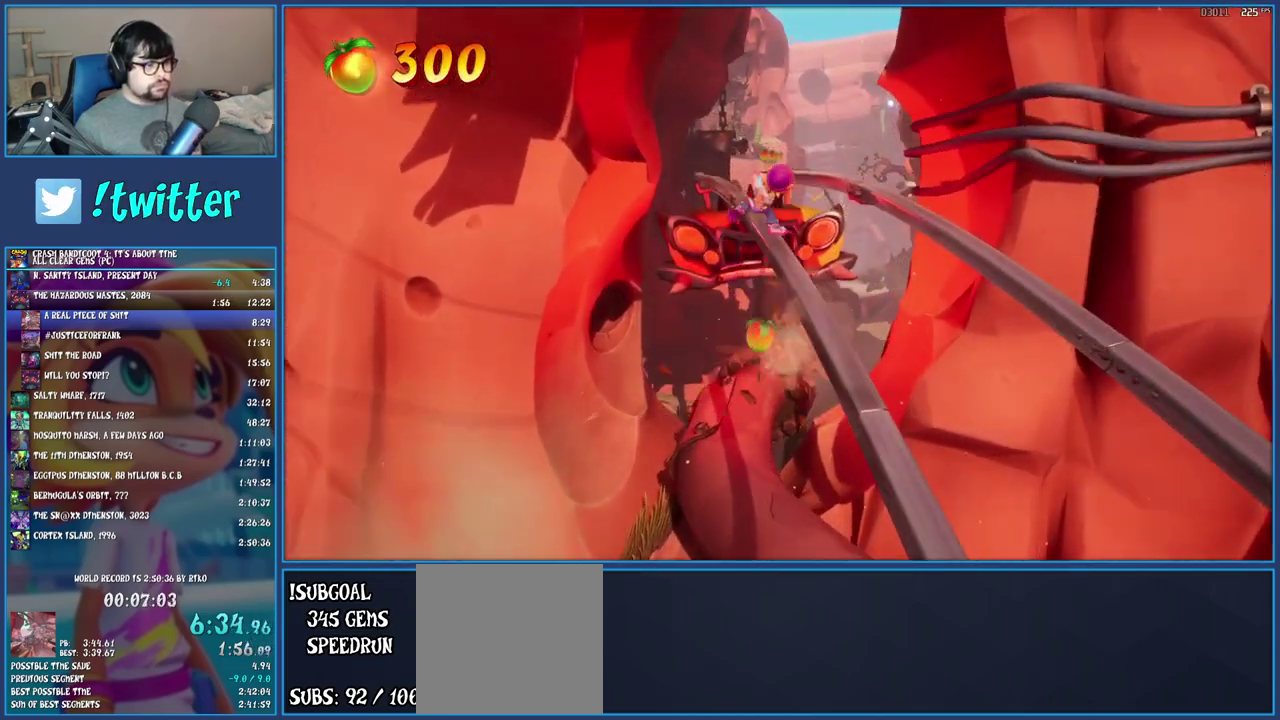
{"buttons": [], "left_stick": "right", "right_stick": "center", "events": [[50, "left_stick", "right"], [267, "CROSS", "down"], [467, "CROSS", "up"]]}
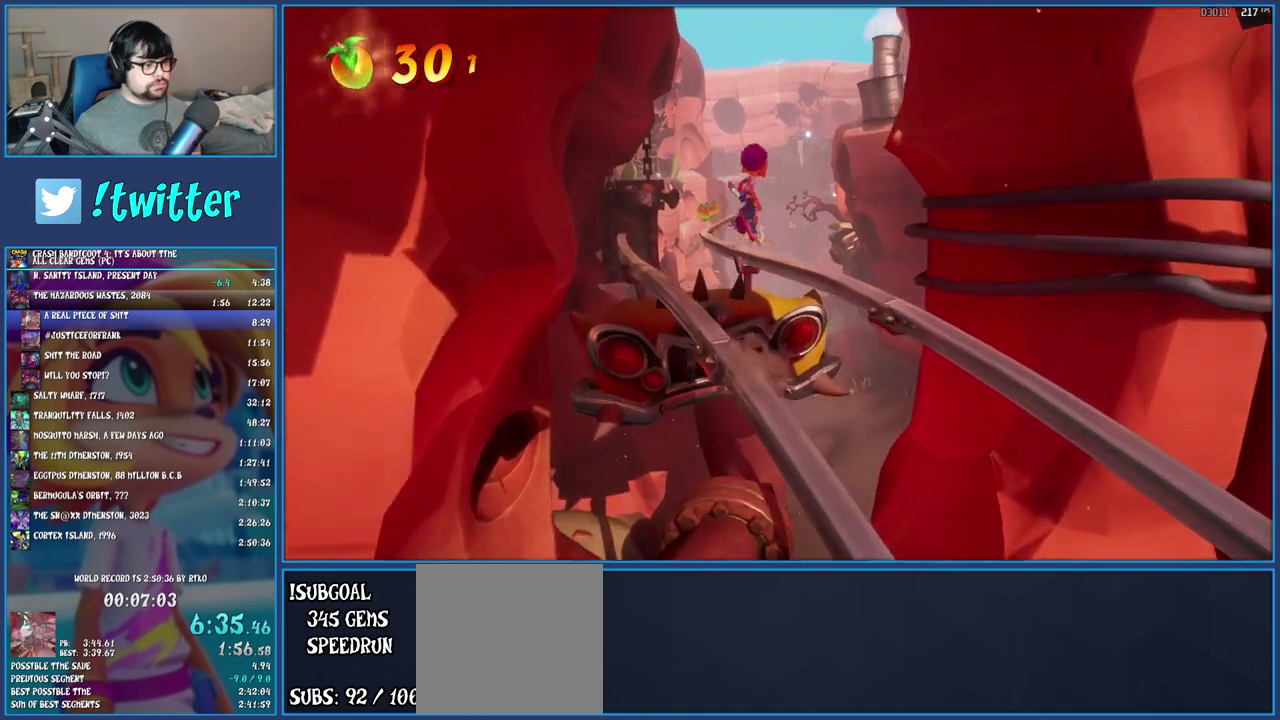
{"buttons": [], "left_stick": "center", "right_stick": "center", "events": [[100, "left_stick", "center"]]}
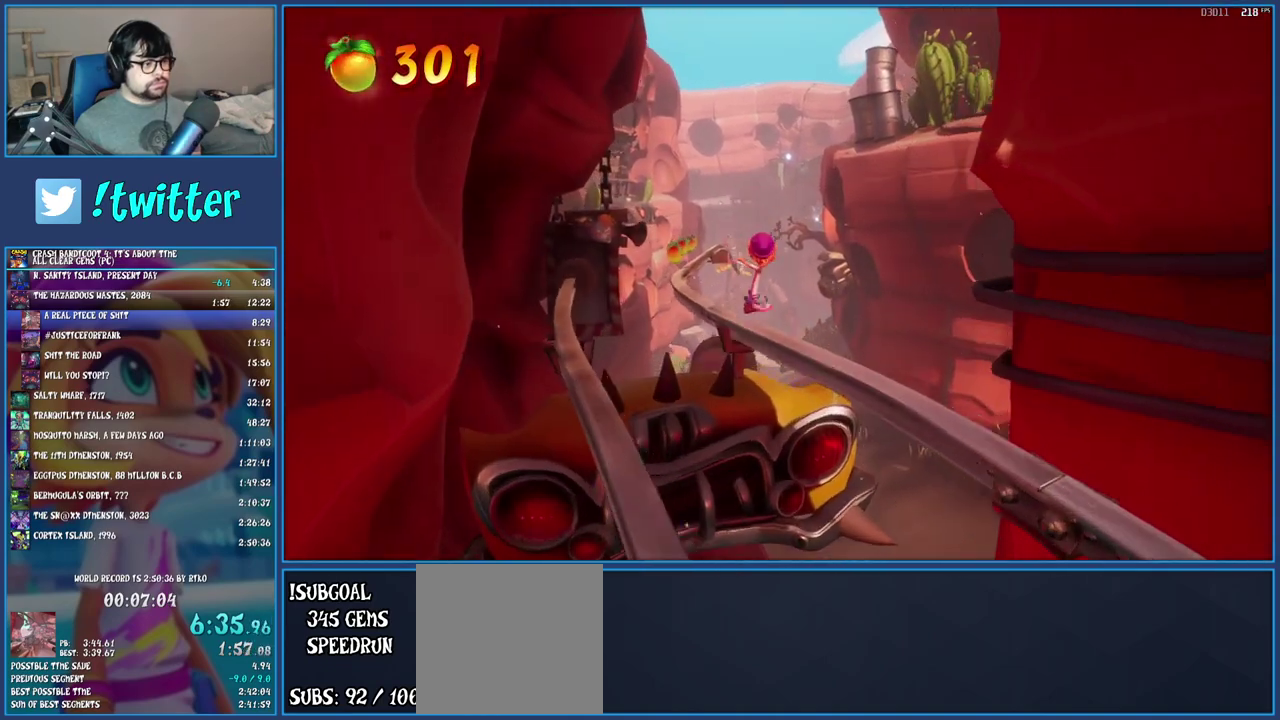
{"buttons": [], "left_stick": "right", "right_stick": "center", "events": [[183, "left_stick", "right"], [383, "left_stick", "left"], [467, "left_stick", "right"]]}
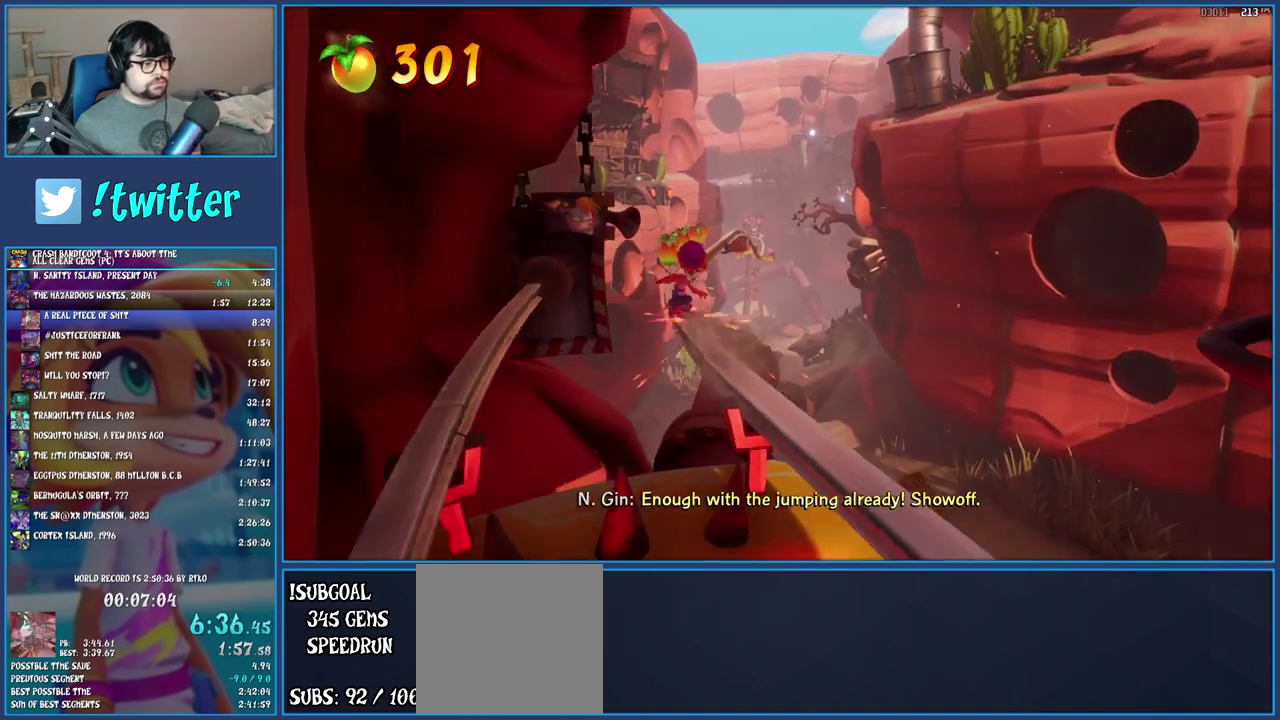
{"buttons": [], "left_stick": "up-left", "right_stick": "center", "events": [[67, "left_stick", "left"], [183, "left_stick", "right"], [283, "left_stick", "left"], [383, "left_stick", "right"], [483, "left_stick", "up-left"]]}
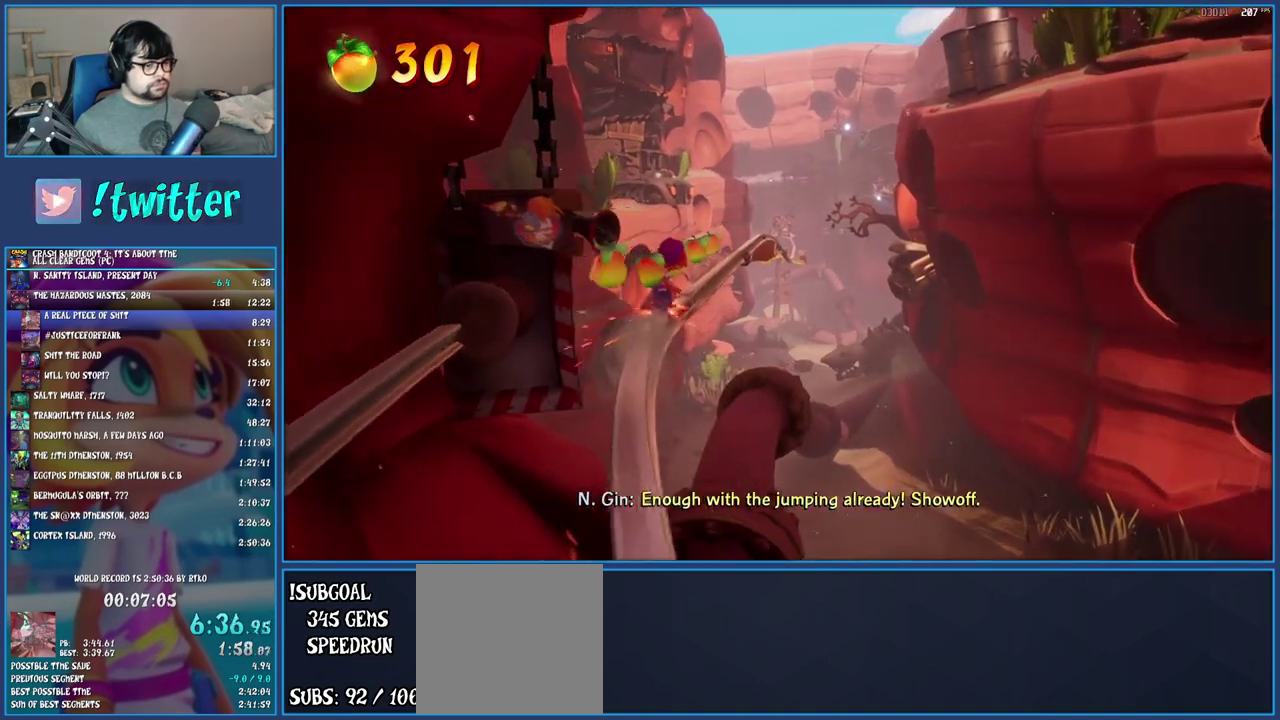
{"buttons": [], "left_stick": "center", "right_stick": "center"}
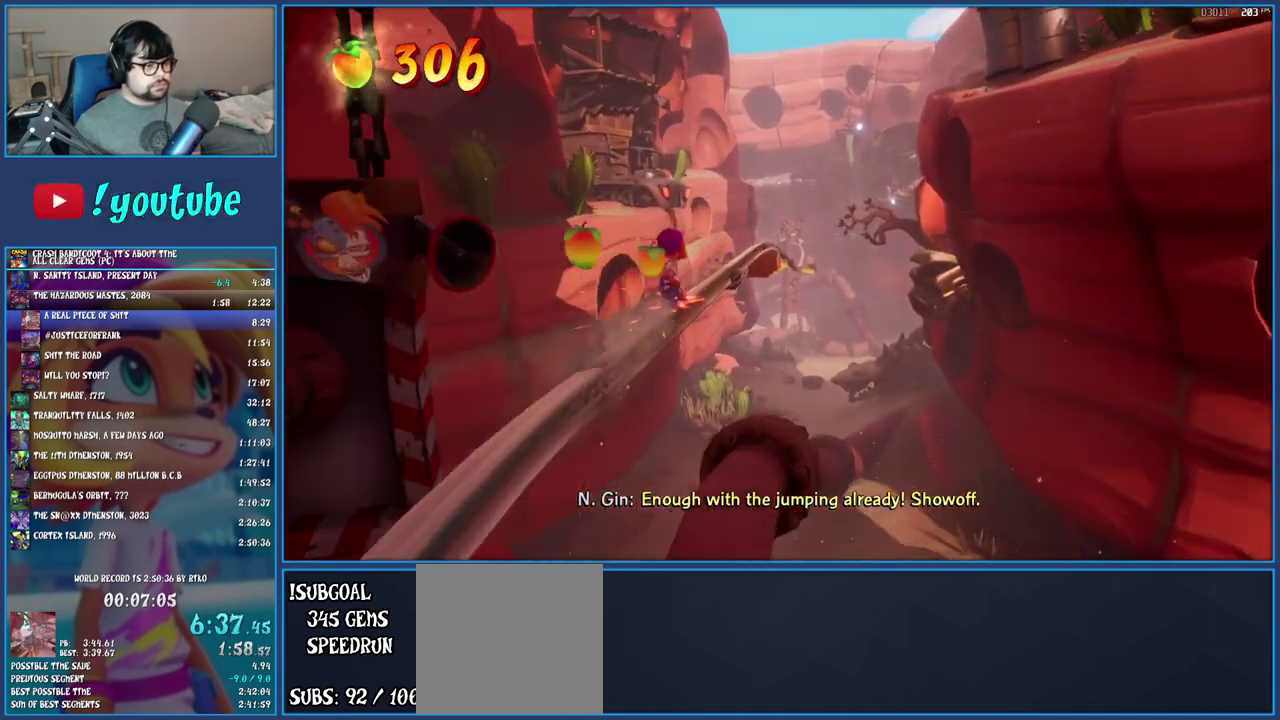
{"buttons": [], "left_stick": "center", "right_stick": "center", "events": [[50, "CIRCLE", "down"], [183, "CIRCLE", "up"]]}
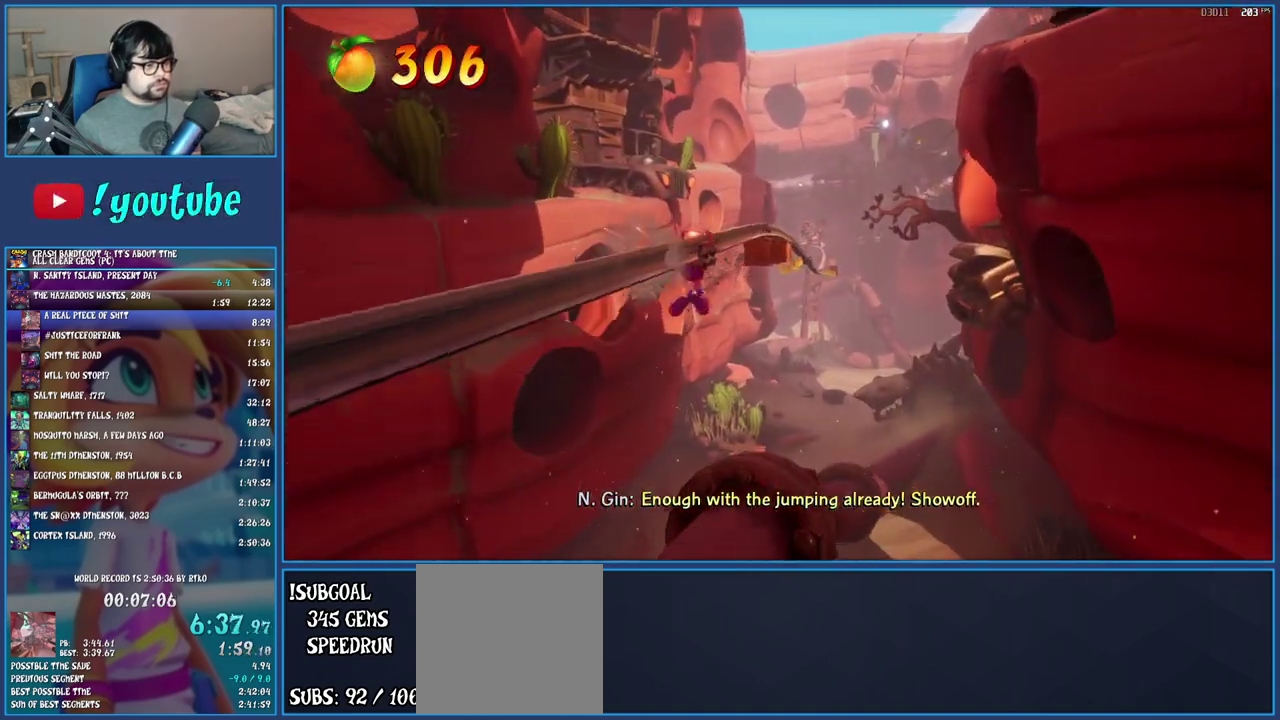
{"buttons": [], "left_stick": "center", "right_stick": "center", "events": []}
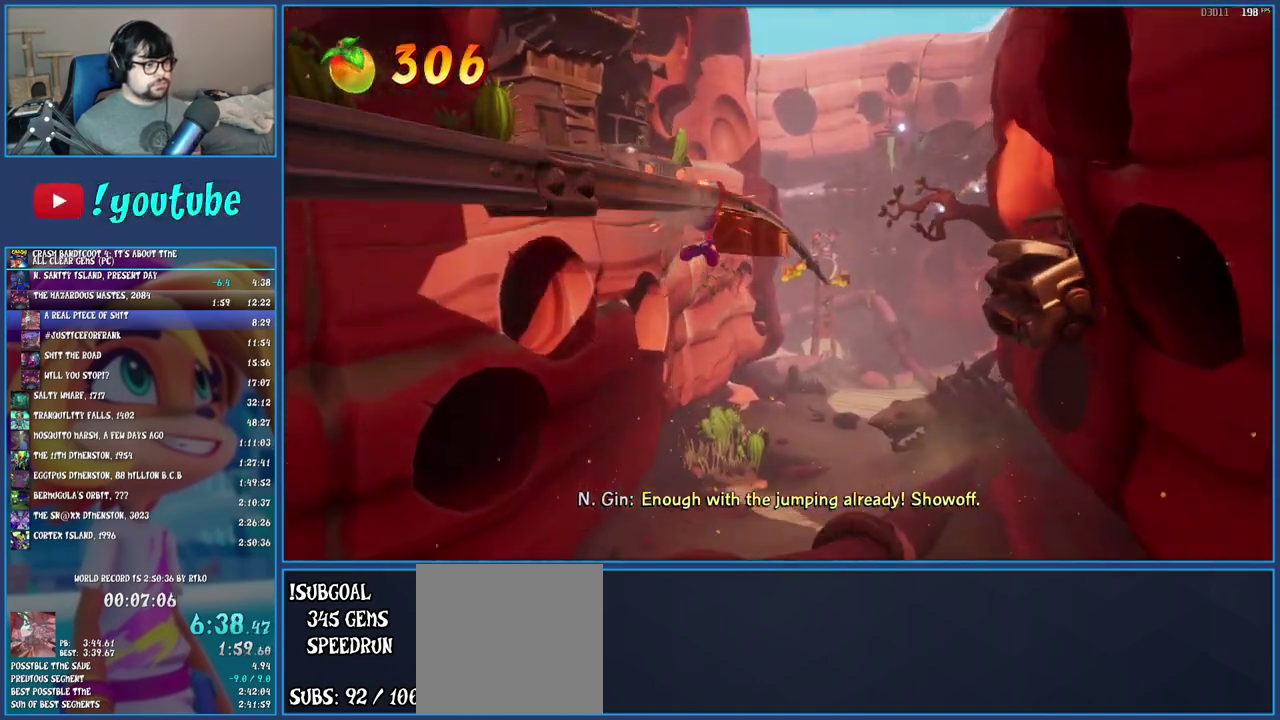
{"buttons": [], "left_stick": "center", "right_stick": "center", "events": []}
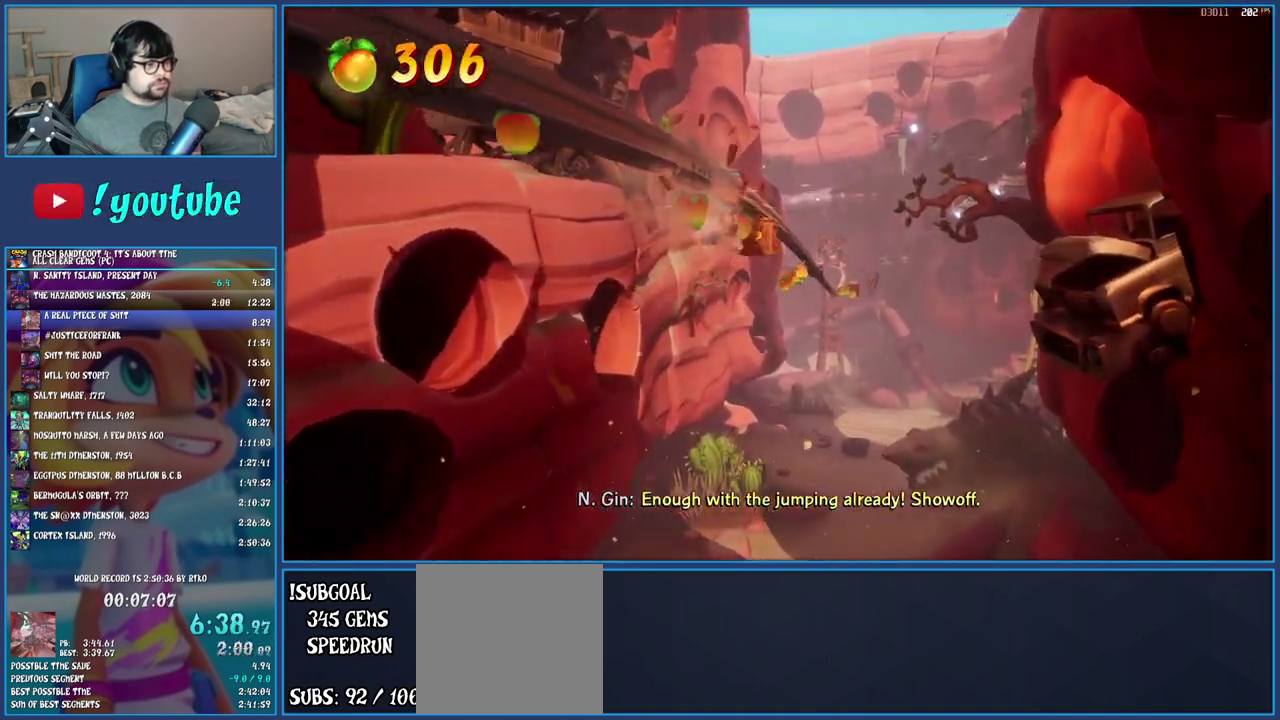
{"buttons": [], "left_stick": "center", "right_stick": "center", "events": []}
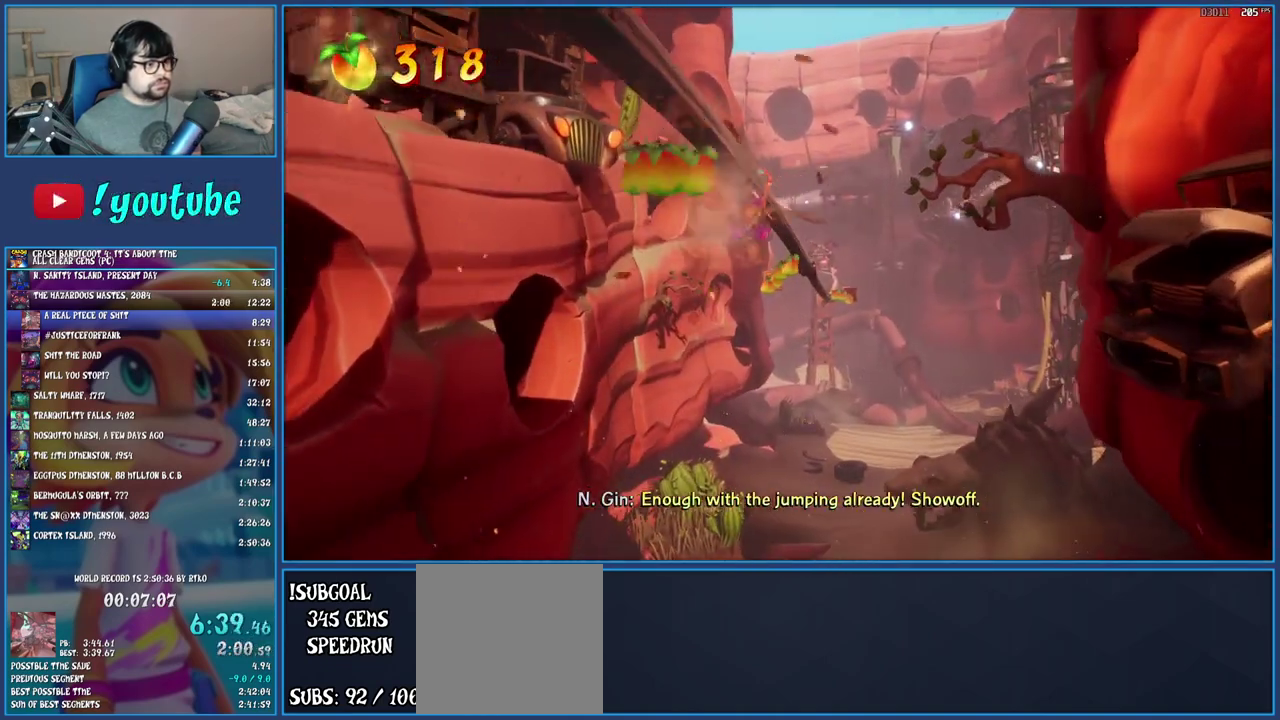
{"buttons": [], "left_stick": "center", "right_stick": "center", "events": []}
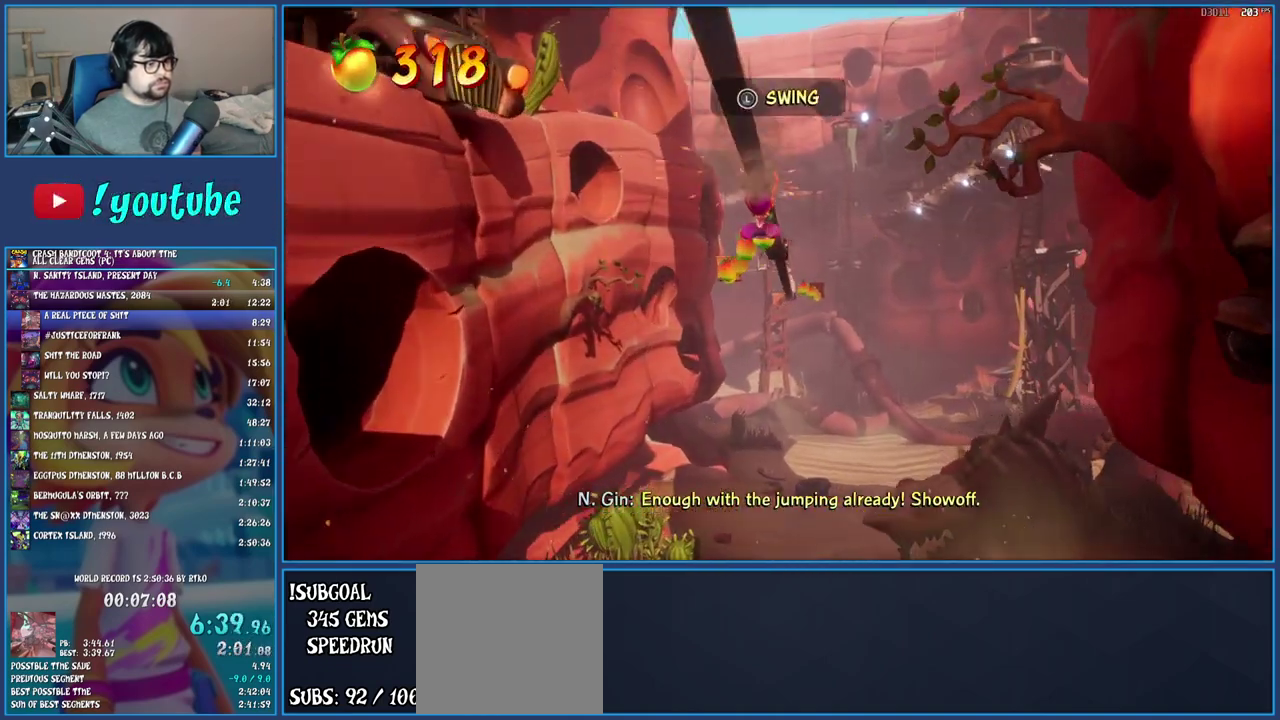
{"buttons": [], "left_stick": "left", "right_stick": "center", "events": [[250, "left_stick", "left"]]}
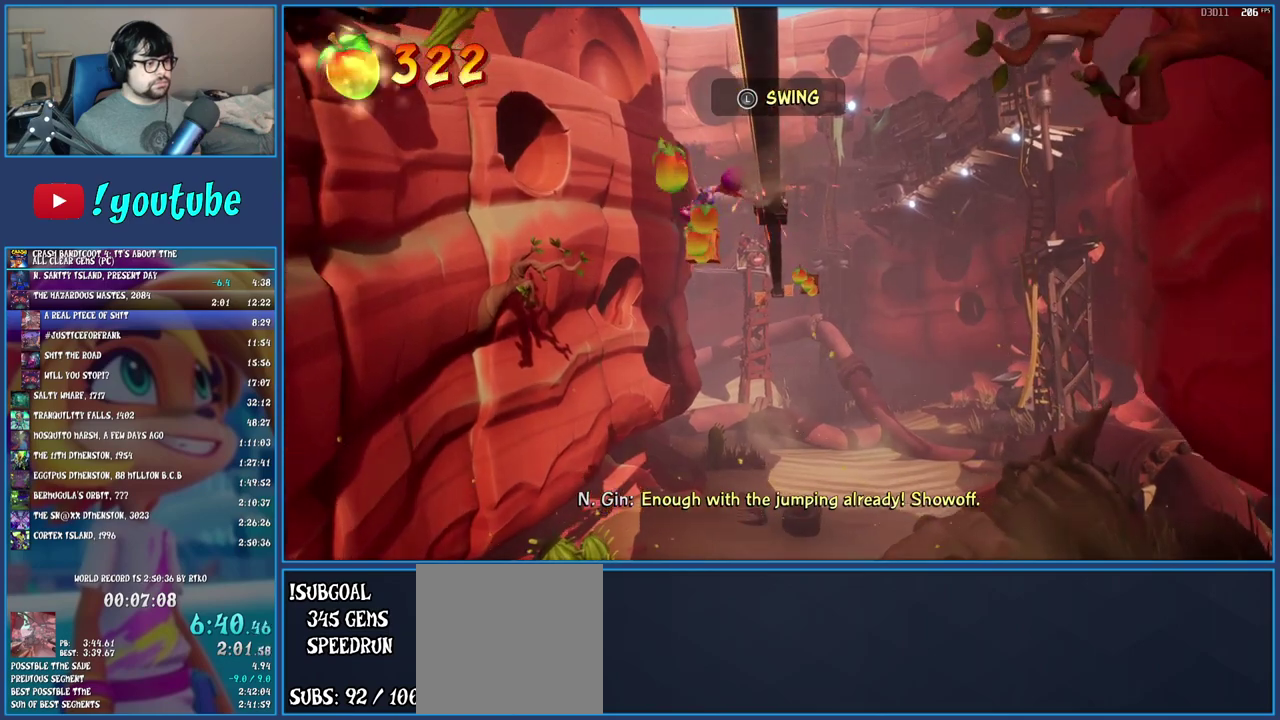
{"buttons": [], "left_stick": "center", "right_stick": "center", "events": [[450, "left_stick", "center"]]}
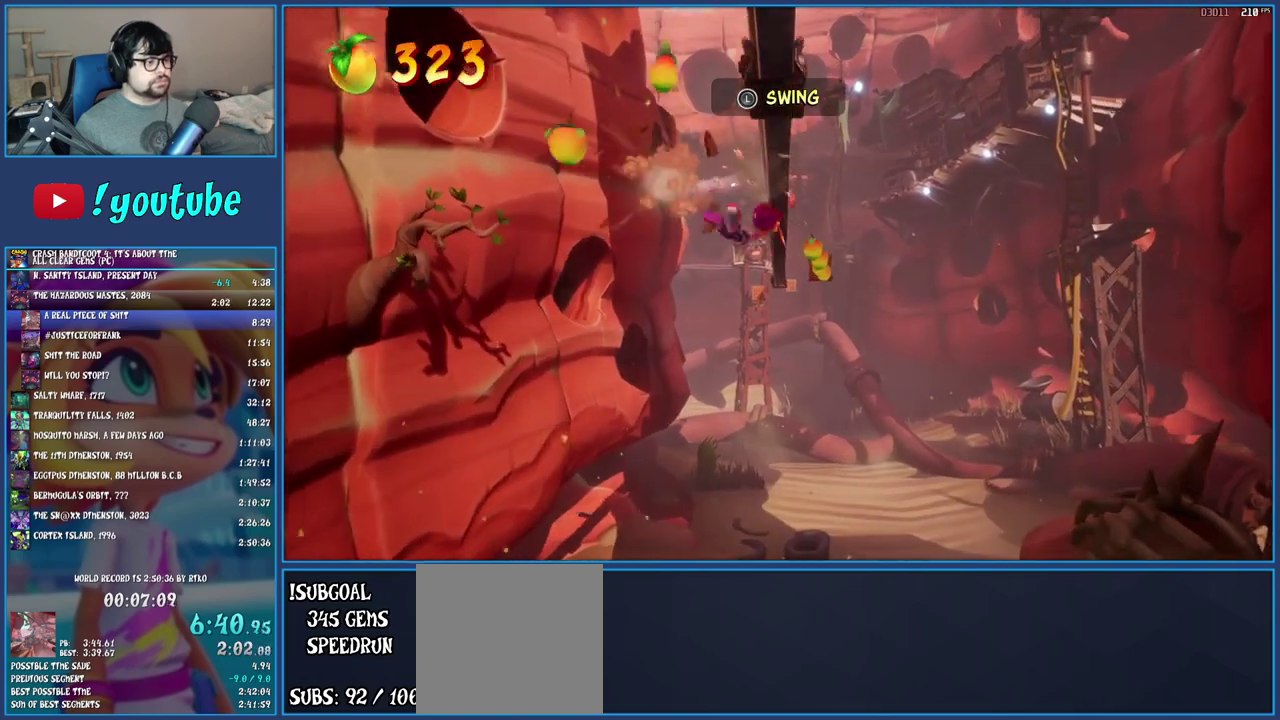
{"buttons": [], "left_stick": "right", "right_stick": "center", "events": [[333, "left_stick", "right"]]}
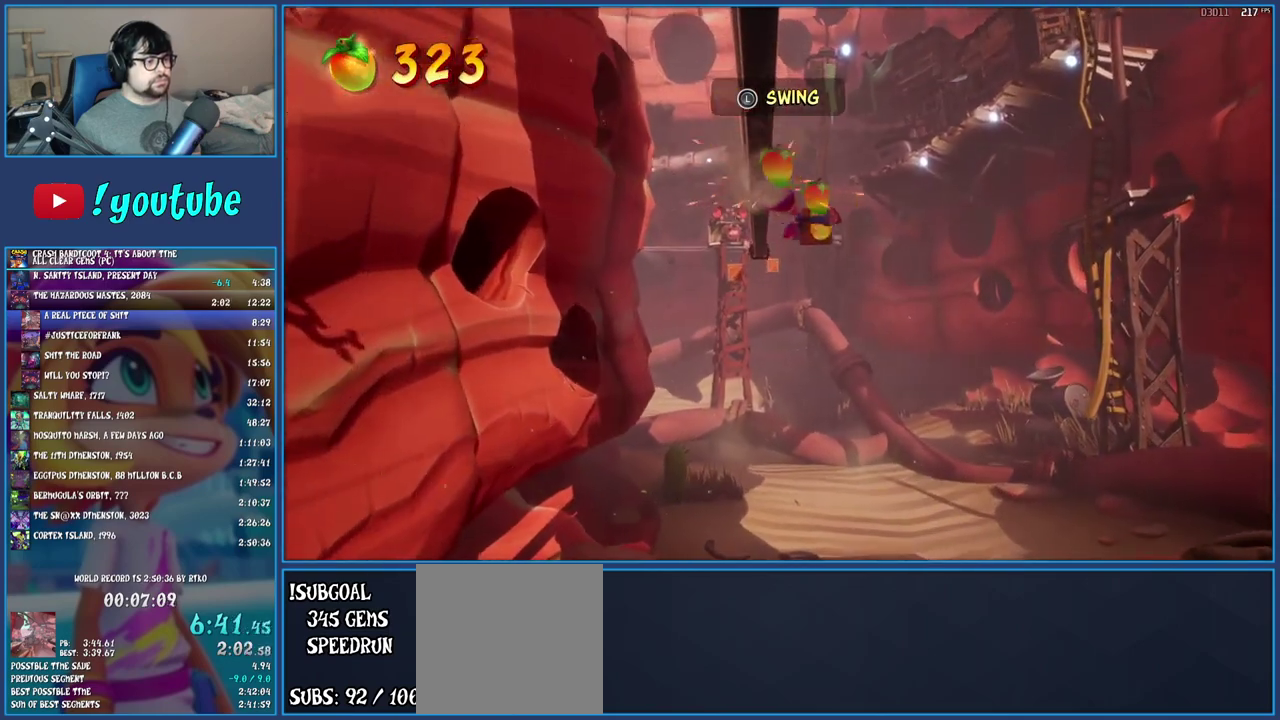
{"buttons": [], "left_stick": "right", "right_stick": "center", "events": []}
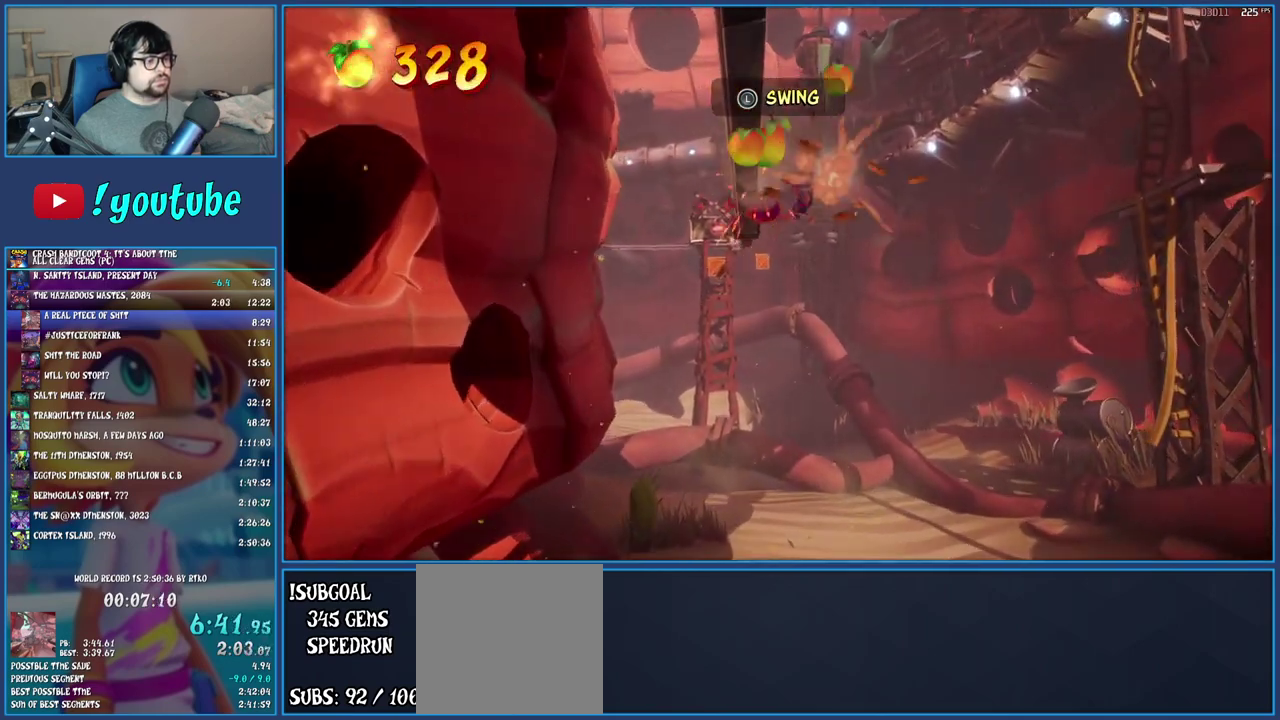
{"buttons": [], "left_stick": "center", "right_stick": "center", "events": [[17, "left_stick", "center"]]}
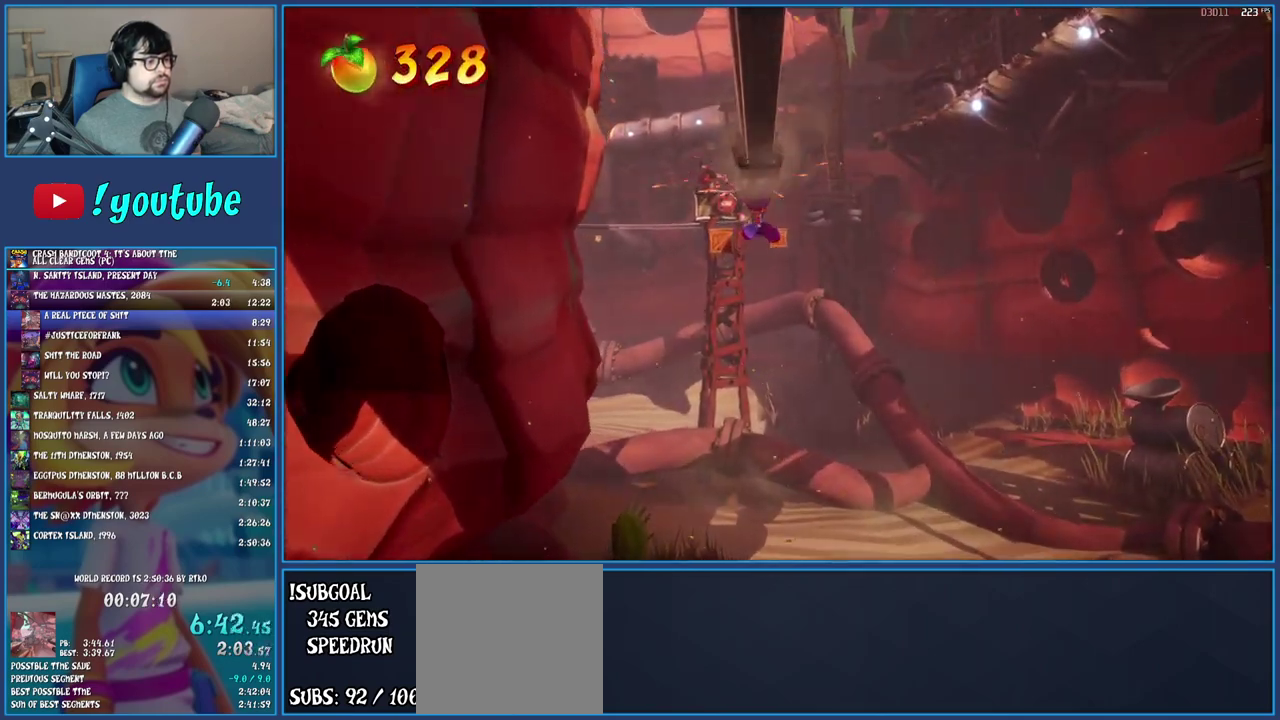
{"buttons": [], "left_stick": "left", "right_stick": "center", "events": [[250, "left_stick", "left"]]}
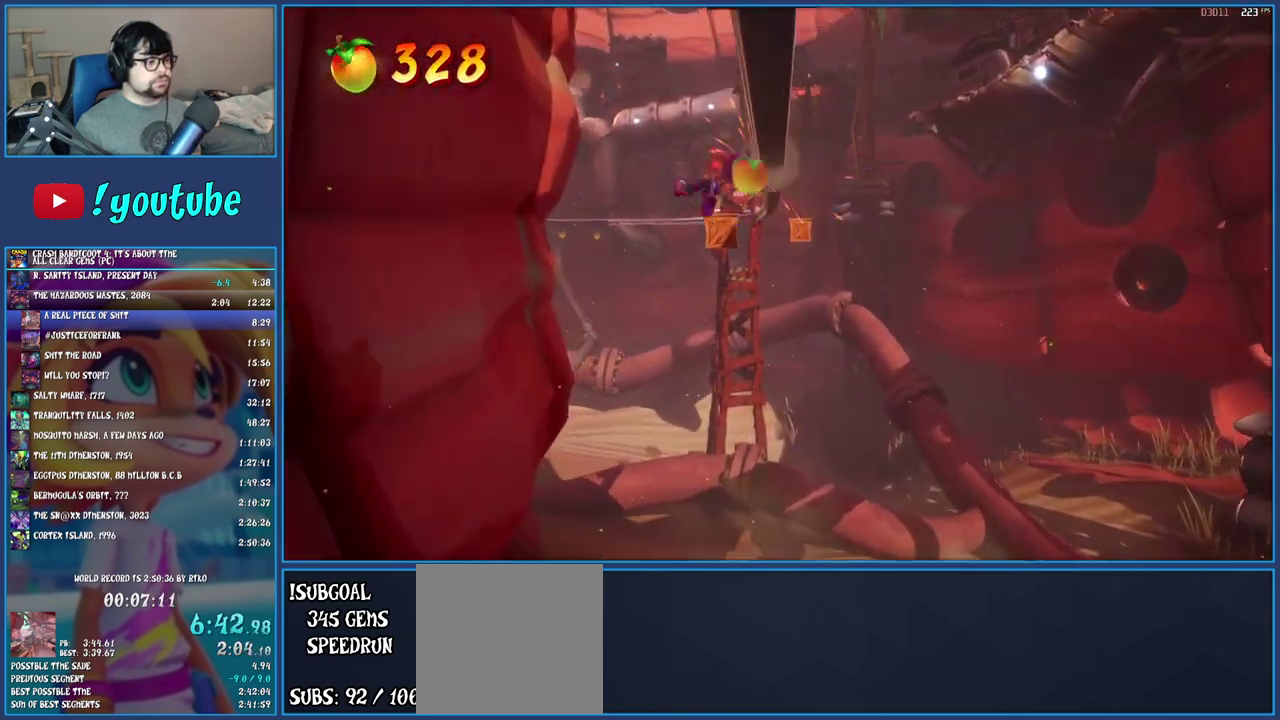
{"buttons": [], "left_stick": "right", "right_stick": "center", "events": [[250, "left_stick", "up-left"], [500, "left_stick", "right"]]}
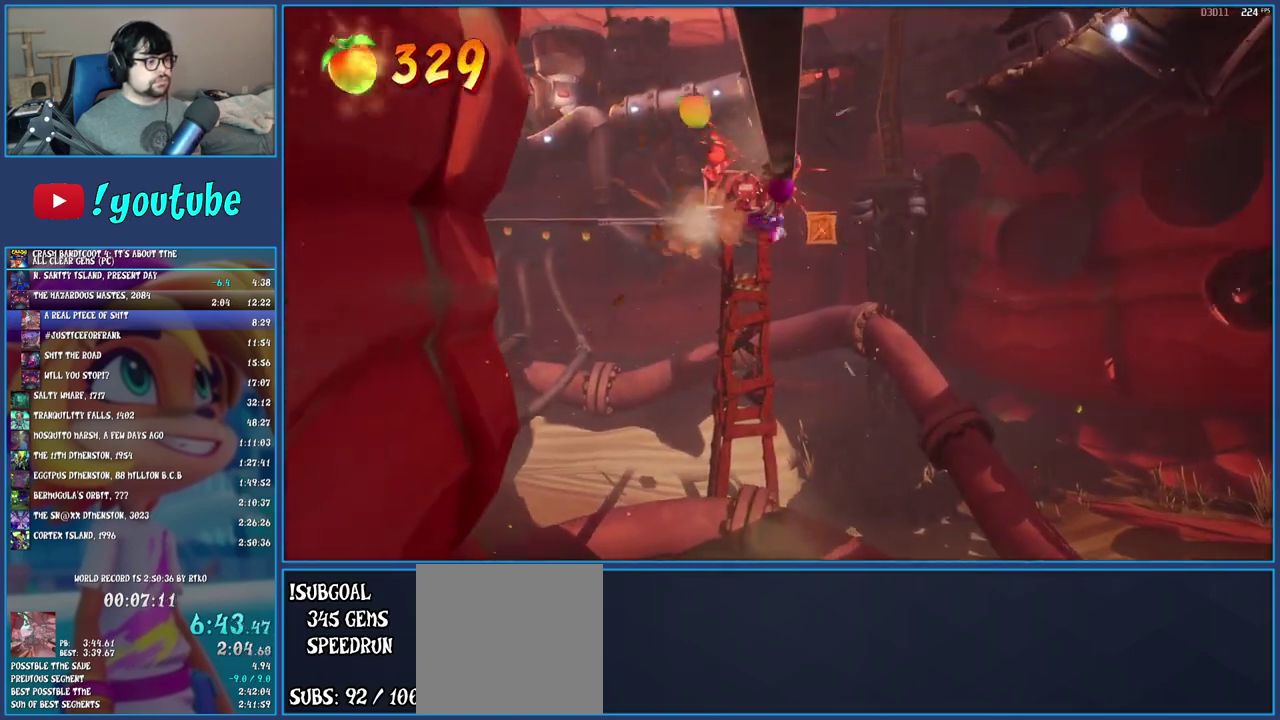
{"buttons": [], "left_stick": "center", "right_stick": "center", "events": [[500, "left_stick", "center"]]}
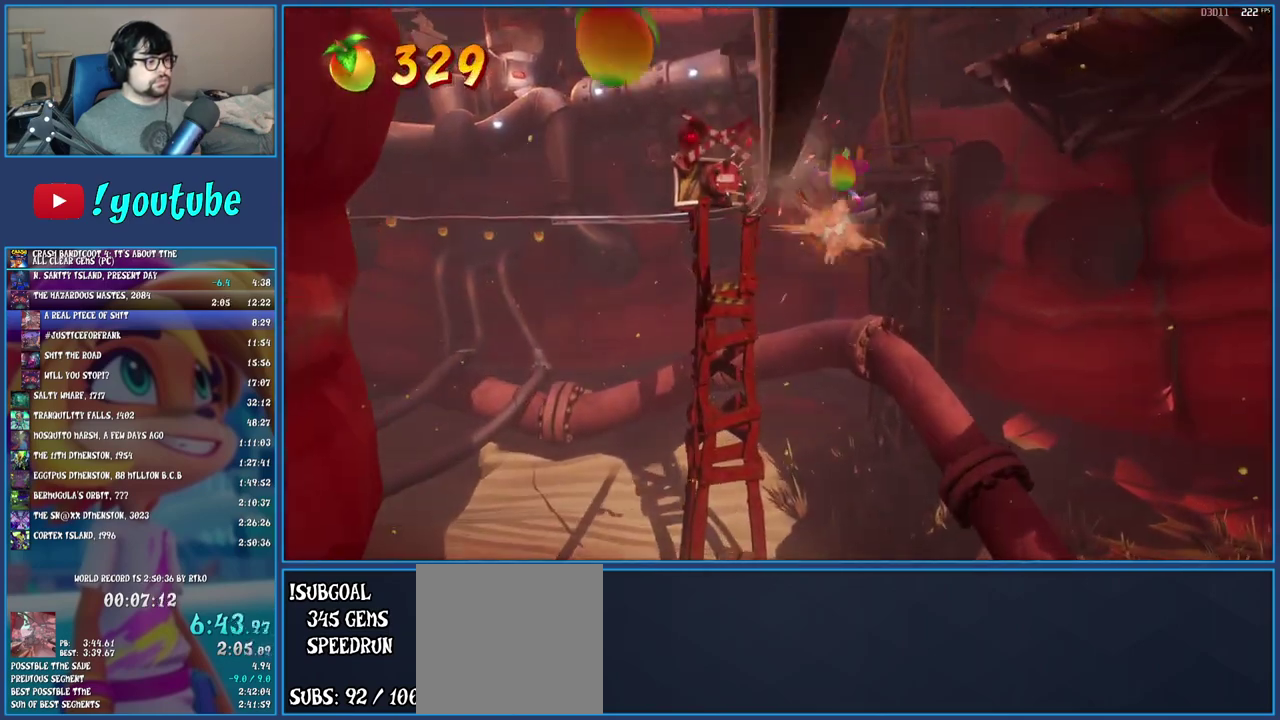
{"buttons": [], "left_stick": "center", "right_stick": "center", "events": []}
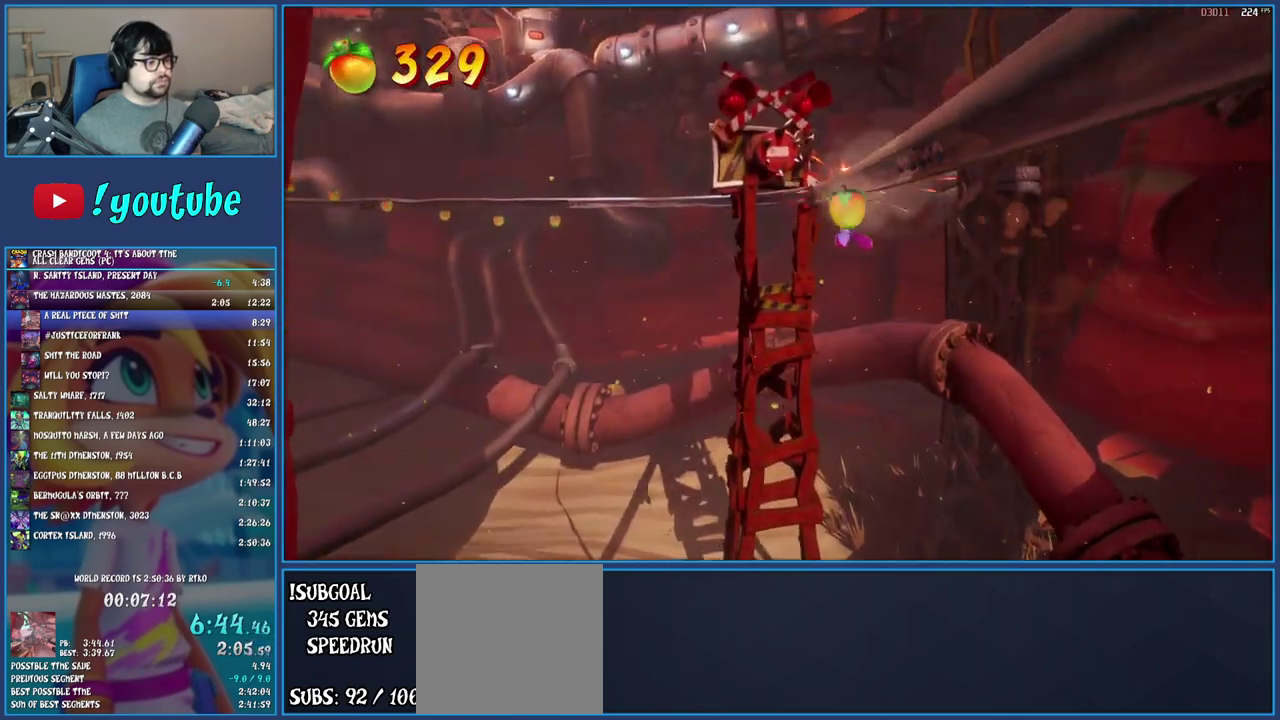
{"buttons": [], "left_stick": "center", "right_stick": "center", "events": []}
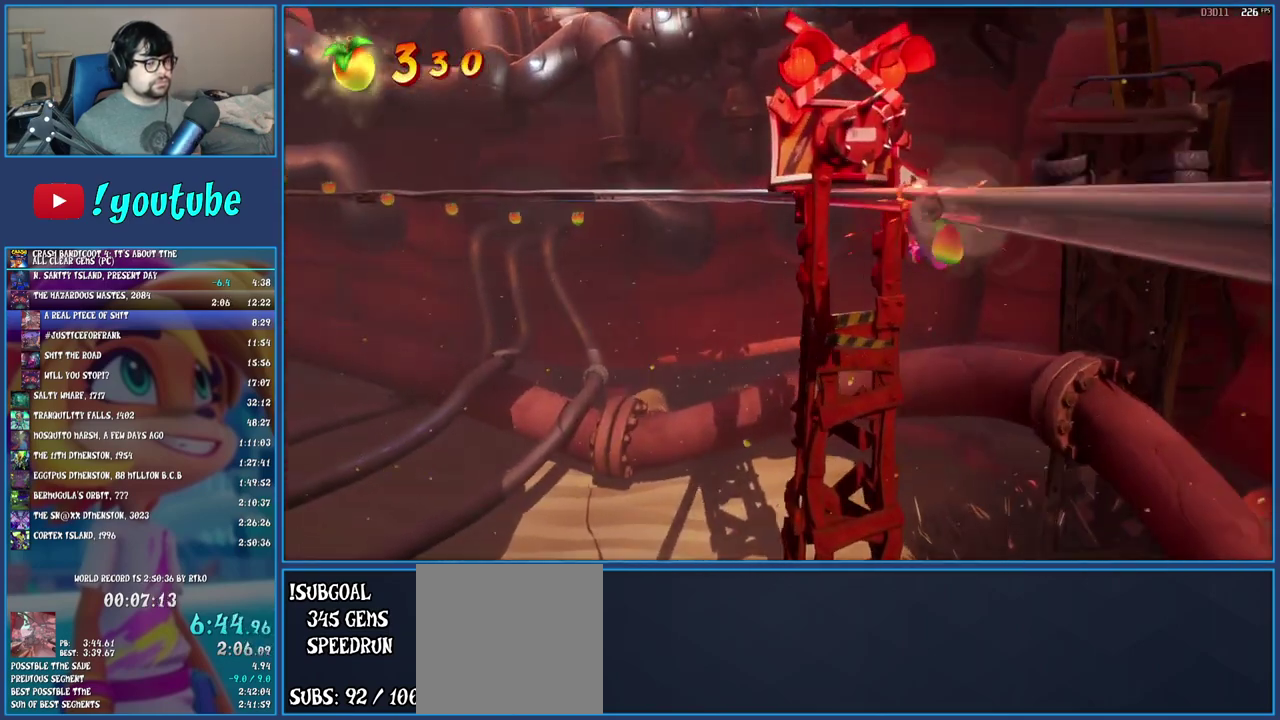
{"buttons": [], "left_stick": "center", "right_stick": "center", "events": []}